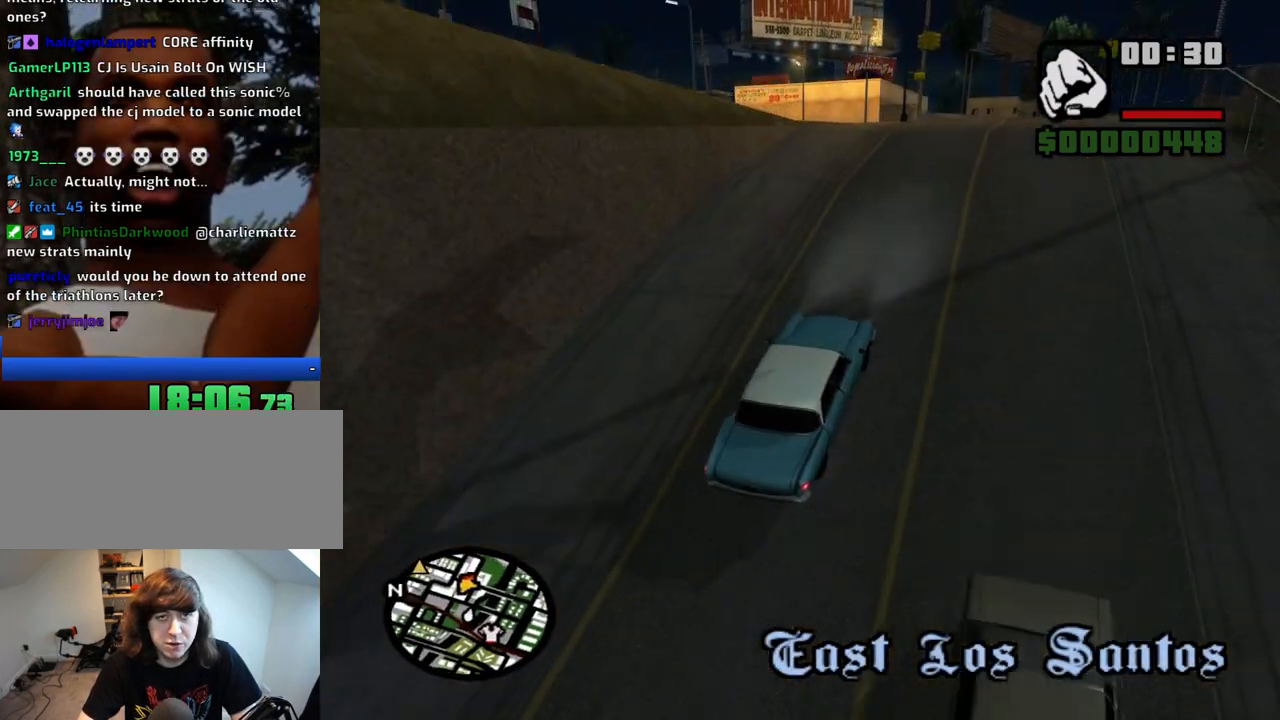
Gameplay with keyboard and mouse; each line is a JSON object with the keys and mouse buttons held at the frame after it. "events" lists presses ("down") and releases ("up") of "1", "2", "3", "4", "5", "6", "8", "a", "alt", "c", "ctrl", "d", "down", "e", "escape", "f", "f1", "f2", "f3", "g", "h", "left", "num2", "q", "r", "right", "s", "shift", "space", "t", "tab", "up", "v", "w", "x", "z", "mouse_left", "mouse_middle", "mouse_right", "mouse_wheel_up" and "mouse_wheel_down" between this image and that frame as [ms after this image, input, new state], when the widget could be followed in between. "mouse_left", "mouse_middle", "mouse_right", "mouse_wheel_up", "mouse_wheel_down" = the "left", "middle", "right", "wheel_up", "wheel_down" buttons of the "mouse" list. No other keys are recorded. Mouse movement is not recorded.
{"keys": ["a"], "mouse": [], "events": []}
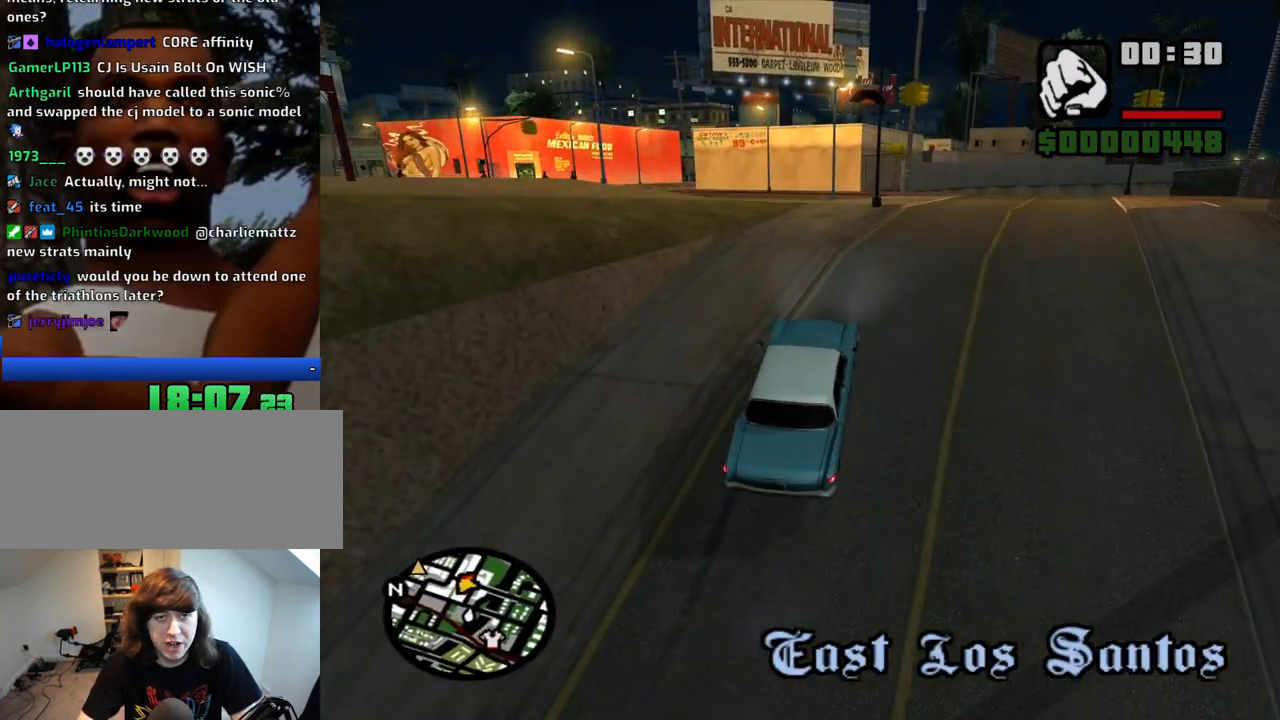
{"keys": ["a", "w"], "mouse": [], "events": [[417, "w", "down"]]}
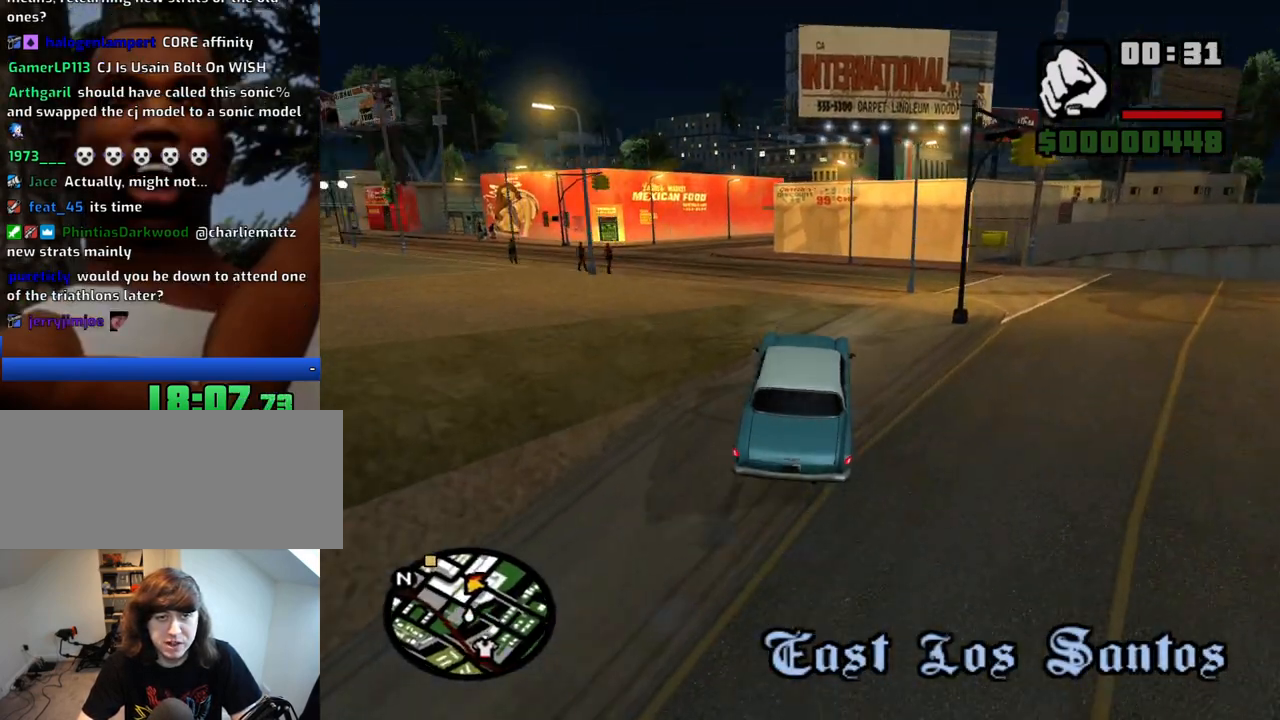
{"keys": ["a", "w"], "mouse": [], "events": [[150, "a", "up"], [383, "d", "down"], [433, "d", "up"], [483, "a", "down"]]}
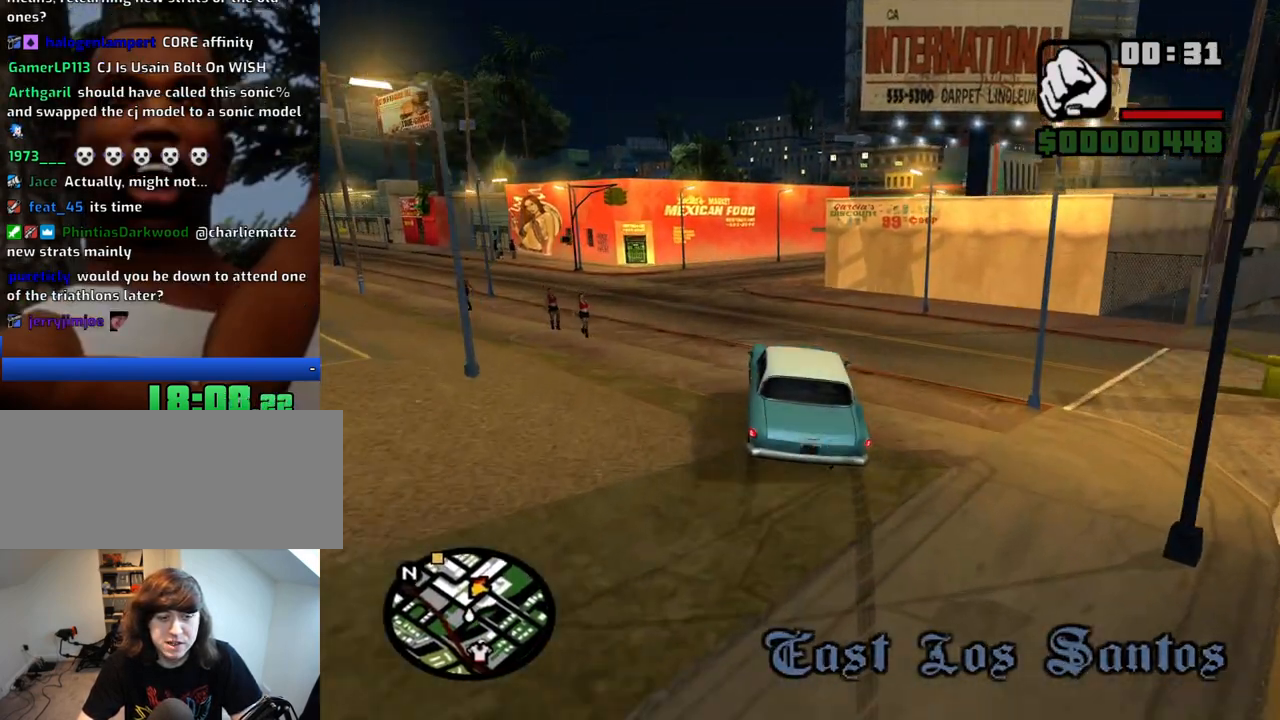
{"keys": ["w"], "mouse": [], "events": [[67, "a", "up"], [300, "d", "down"], [500, "d", "up"]]}
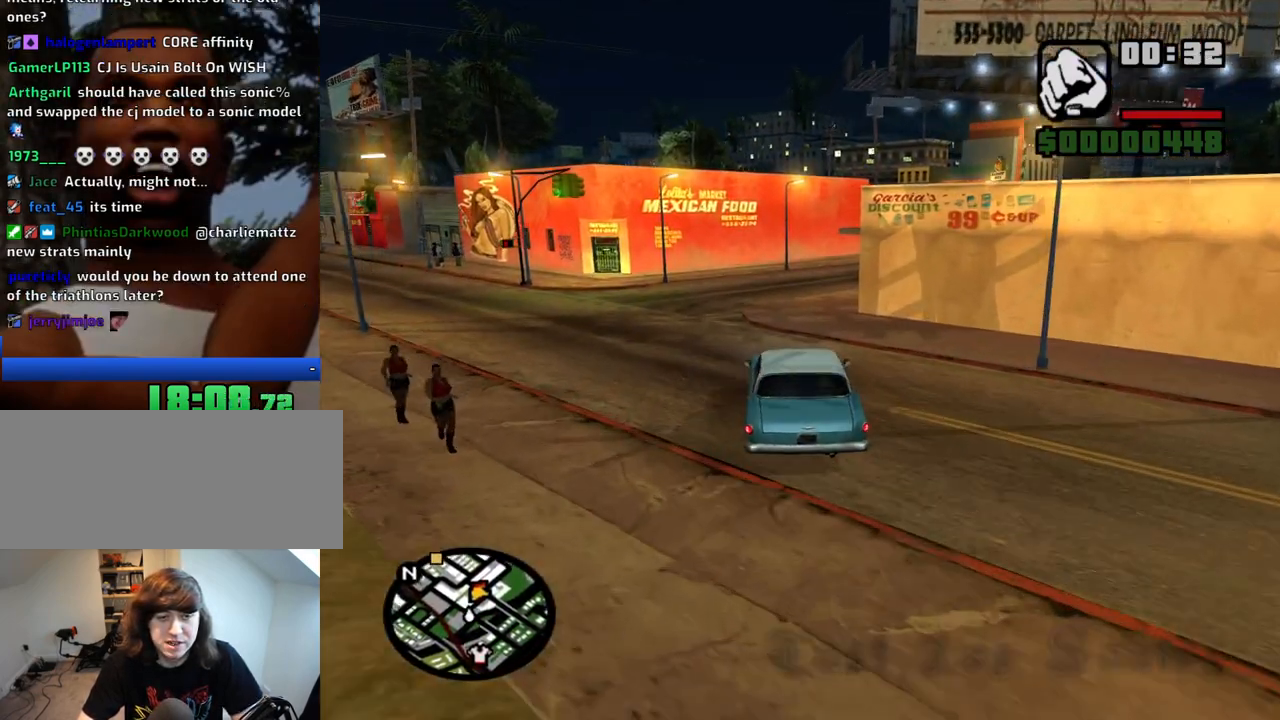
{"keys": ["d", "w"], "mouse": [], "events": [[133, "d", "down"], [233, "d", "up"], [317, "d", "down"]]}
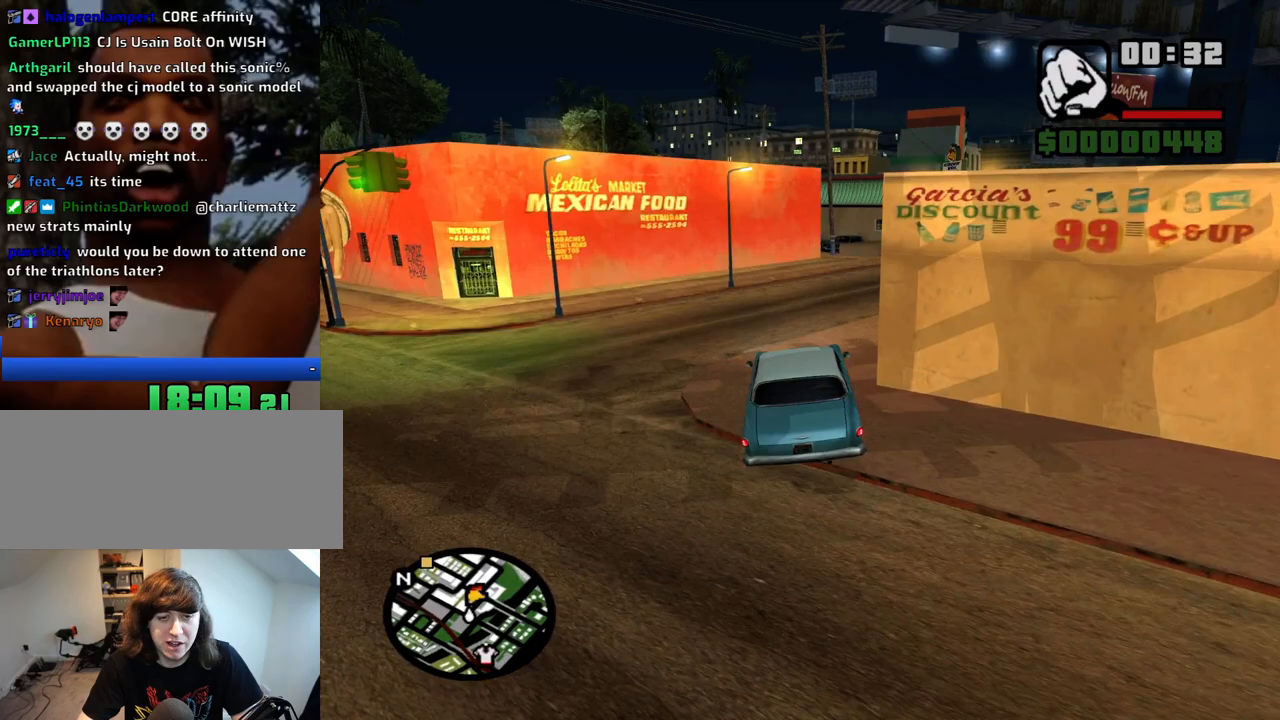
{"keys": ["d", "w"], "mouse": [], "events": [[300, "a", "down"], [333, "d", "up"], [483, "a", "up"], [483, "d", "down"]]}
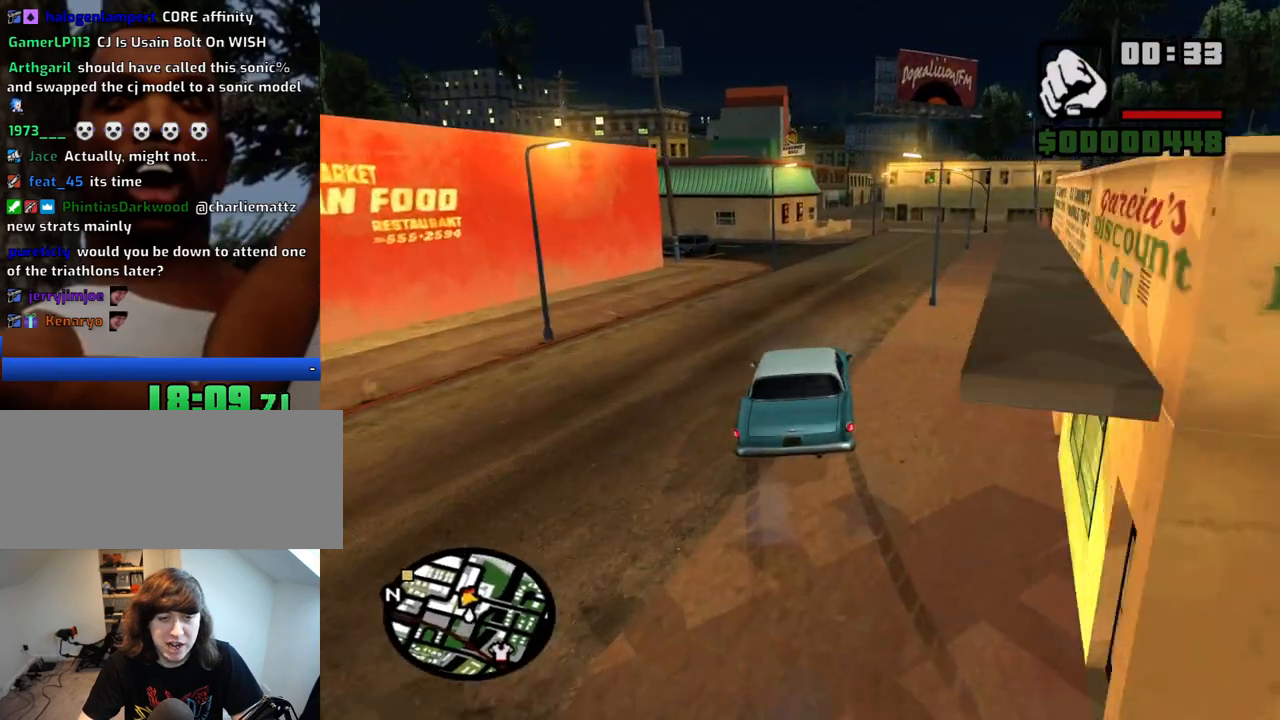
{"keys": ["a", "w"], "mouse": [], "events": [[450, "a", "down"], [450, "d", "up"]]}
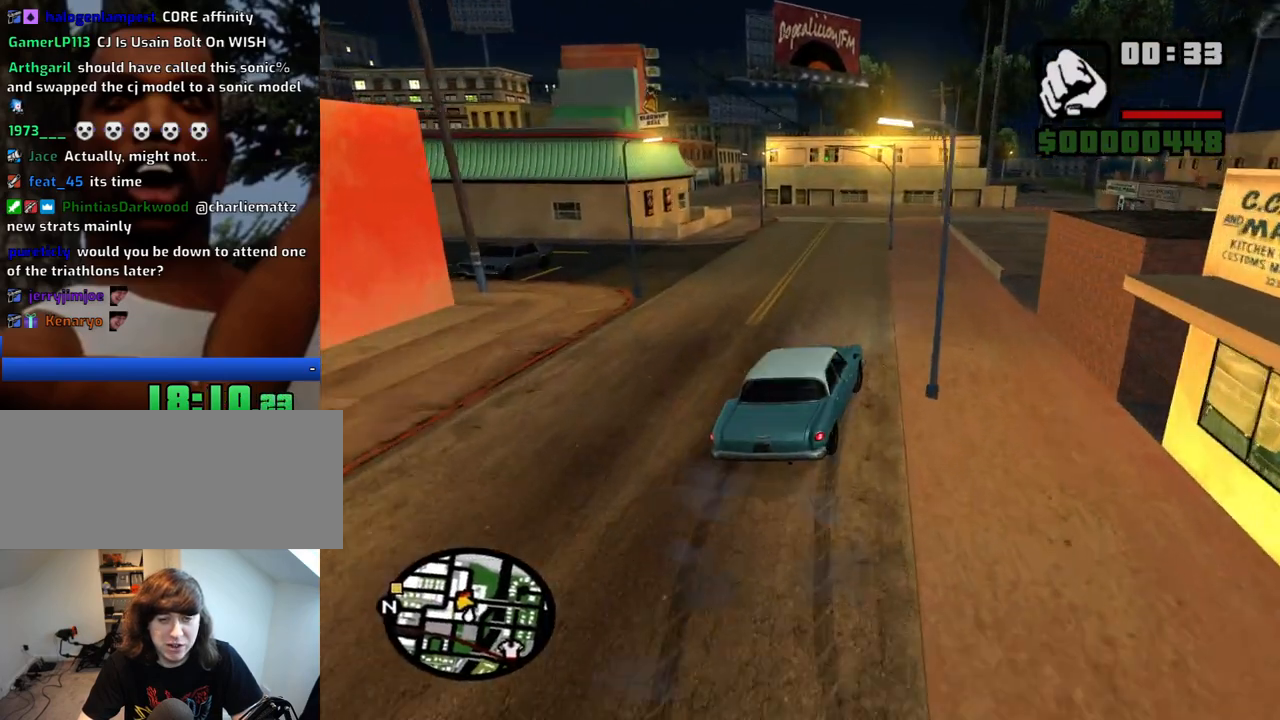
{"keys": ["w"], "mouse": [], "events": [[417, "a", "up"]]}
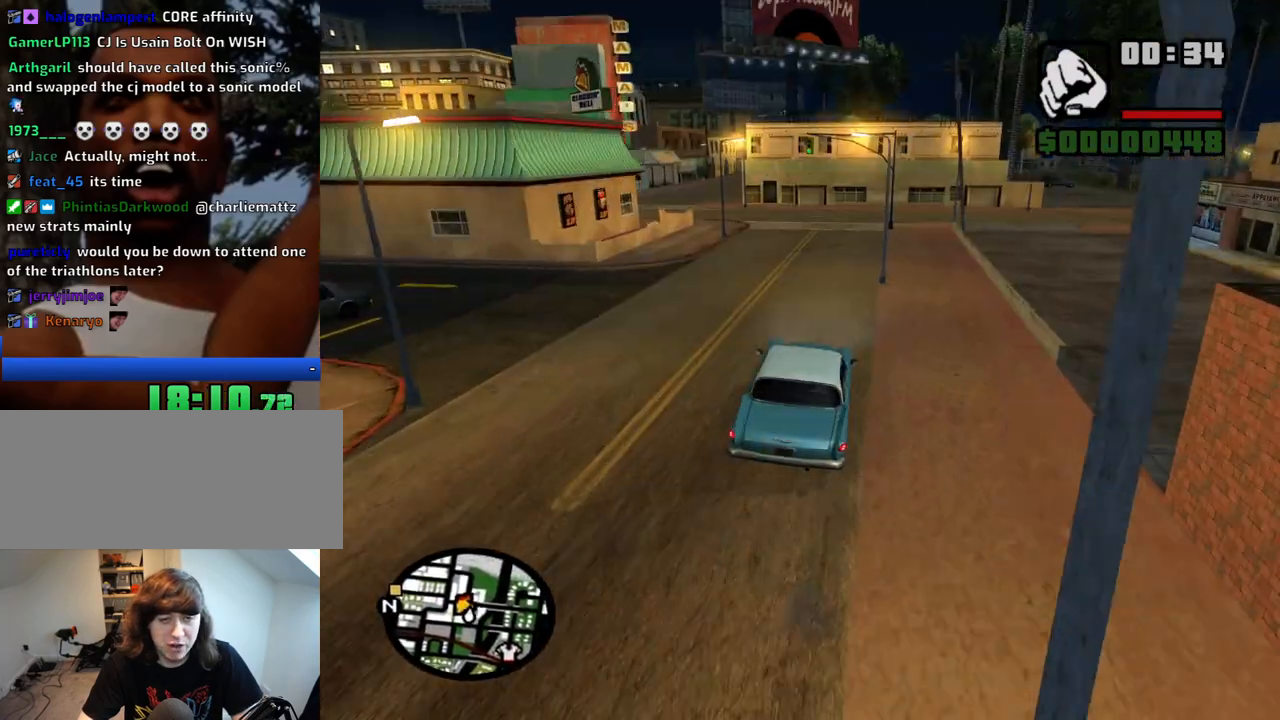
{"keys": ["a"], "mouse": [], "events": [[333, "a", "down"], [433, "w", "up"]]}
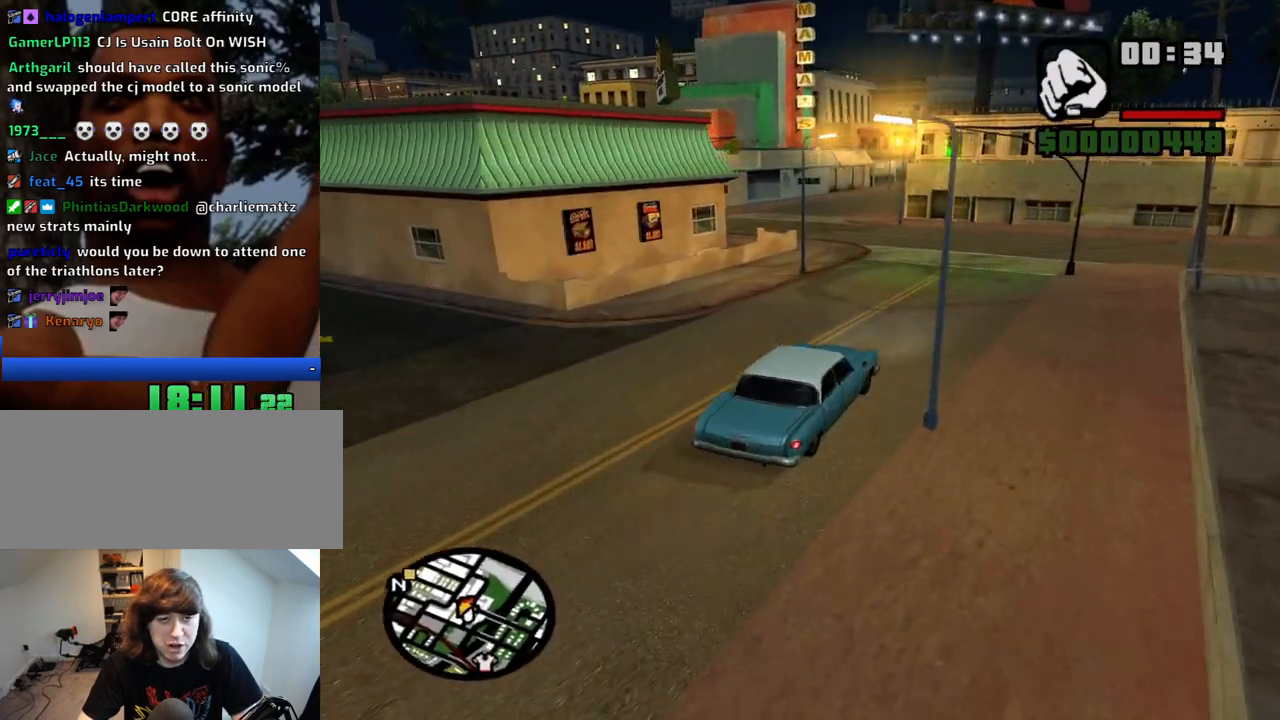
{"keys": ["a", "w"], "mouse": [], "events": [[117, "a", "up"], [267, "s", "down"], [300, "a", "down"], [300, "s", "up"], [500, "w", "down"]]}
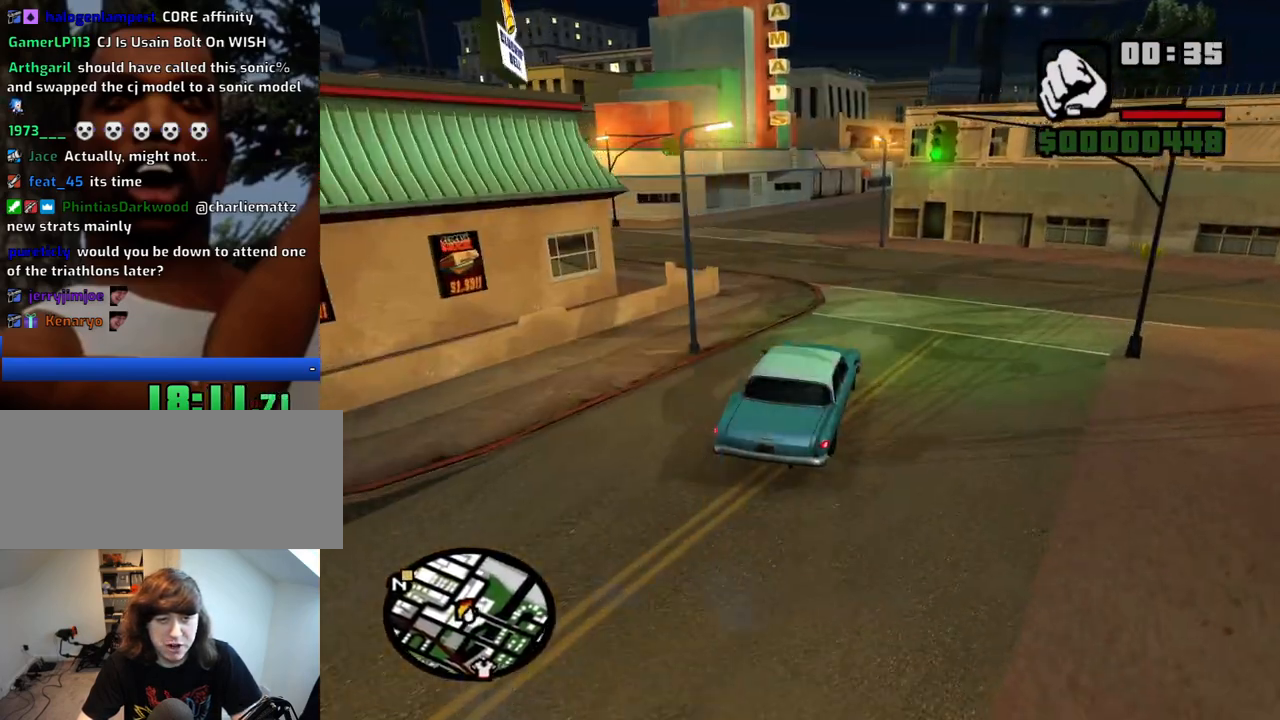
{"keys": ["a"], "mouse": [], "events": [[417, "w", "up"]]}
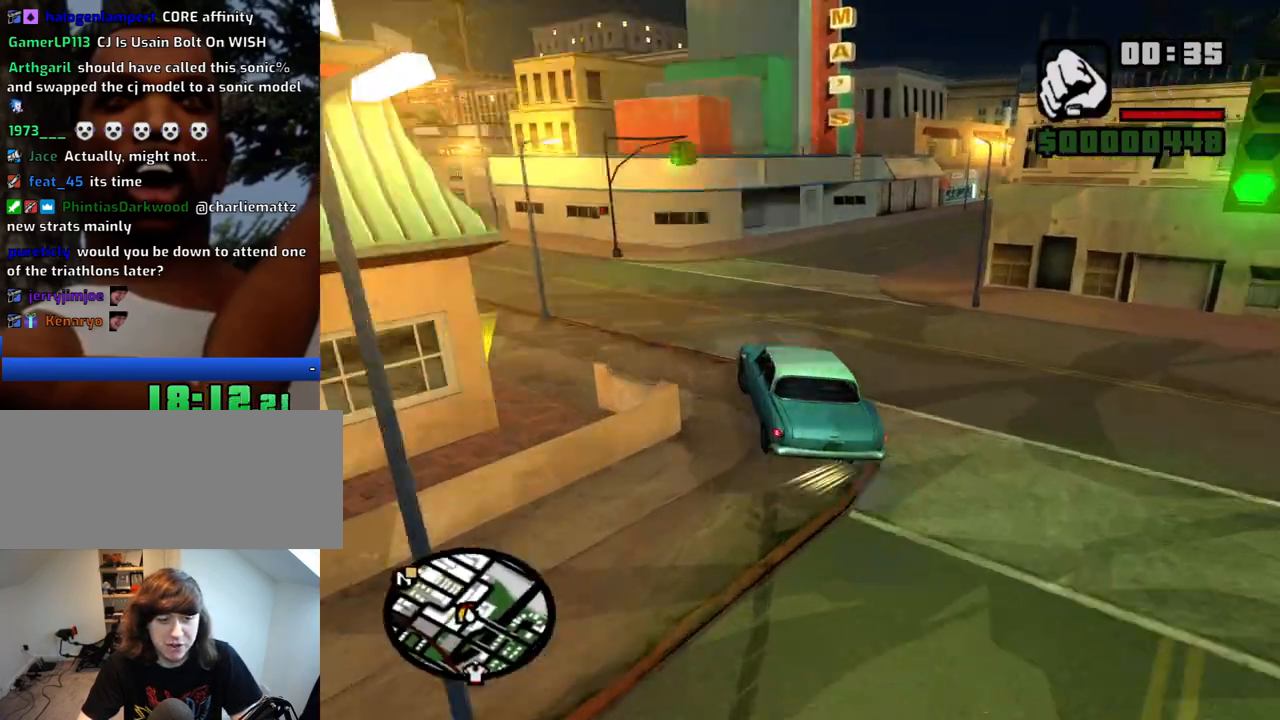
{"keys": ["d", "w"], "mouse": [], "events": [[150, "w", "down"], [483, "a", "up"], [483, "d", "down"]]}
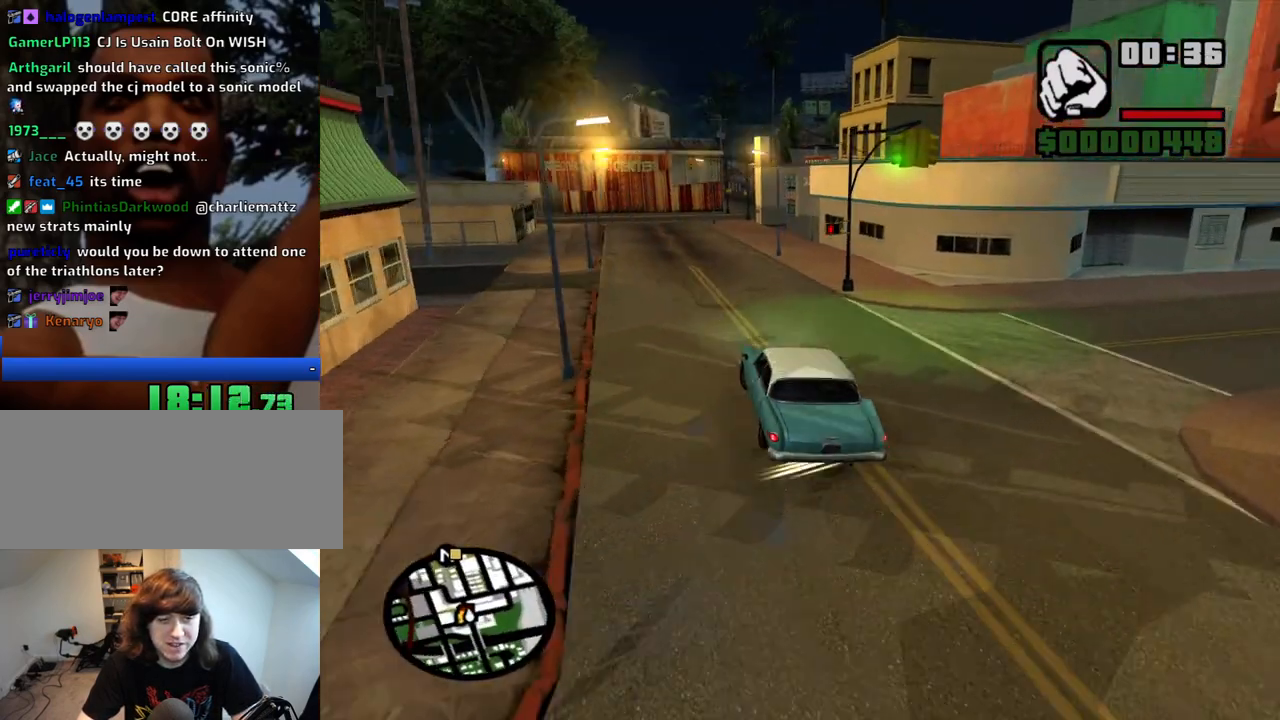
{"keys": ["d"], "mouse": [], "events": [[267, "w", "up"]]}
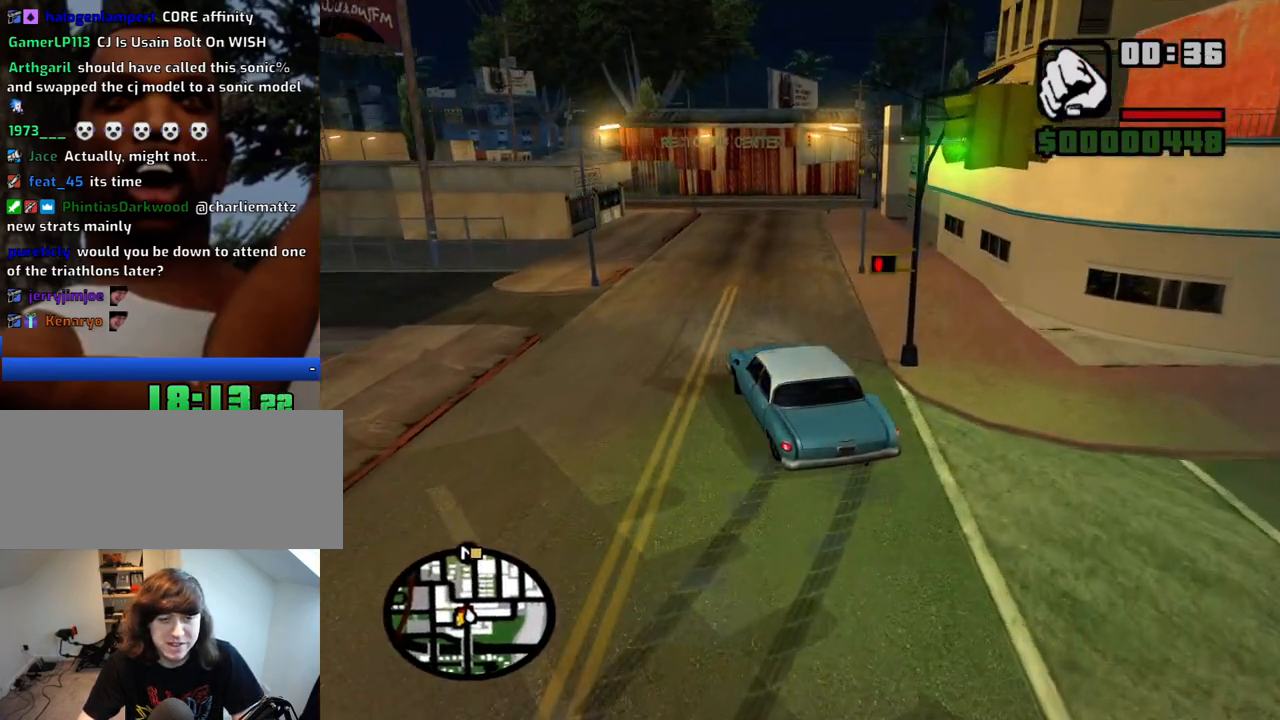
{"keys": ["a", "w"], "mouse": [], "events": [[33, "w", "down"], [83, "a", "down"], [83, "d", "up"]]}
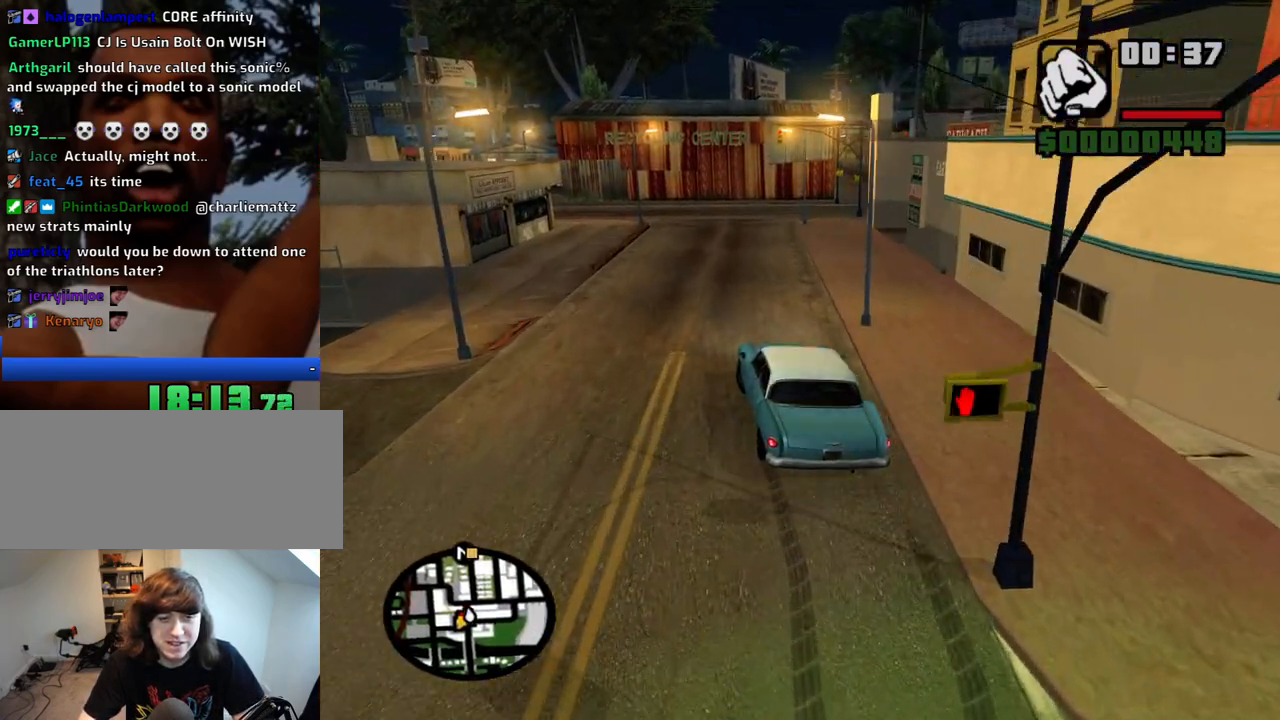
{"keys": ["w"], "mouse": [], "events": [[17, "a", "up"]]}
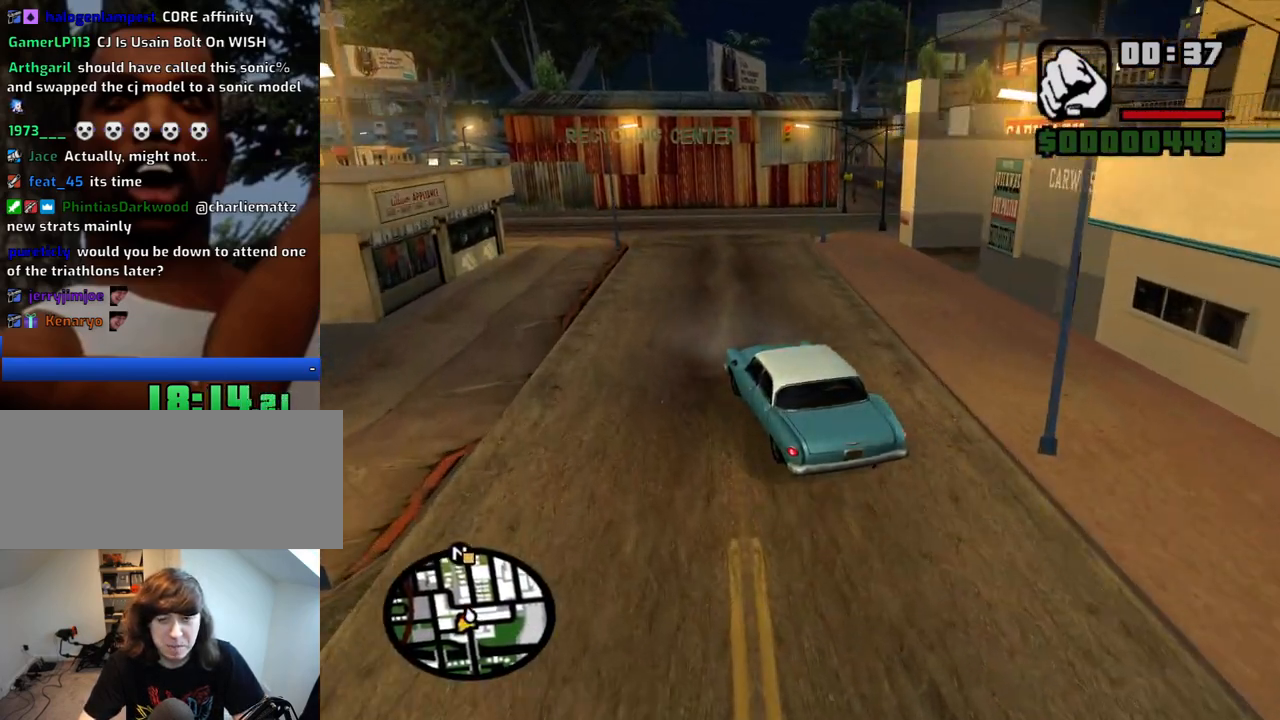
{"keys": ["d", "w"], "mouse": [], "events": [[167, "d", "down"]]}
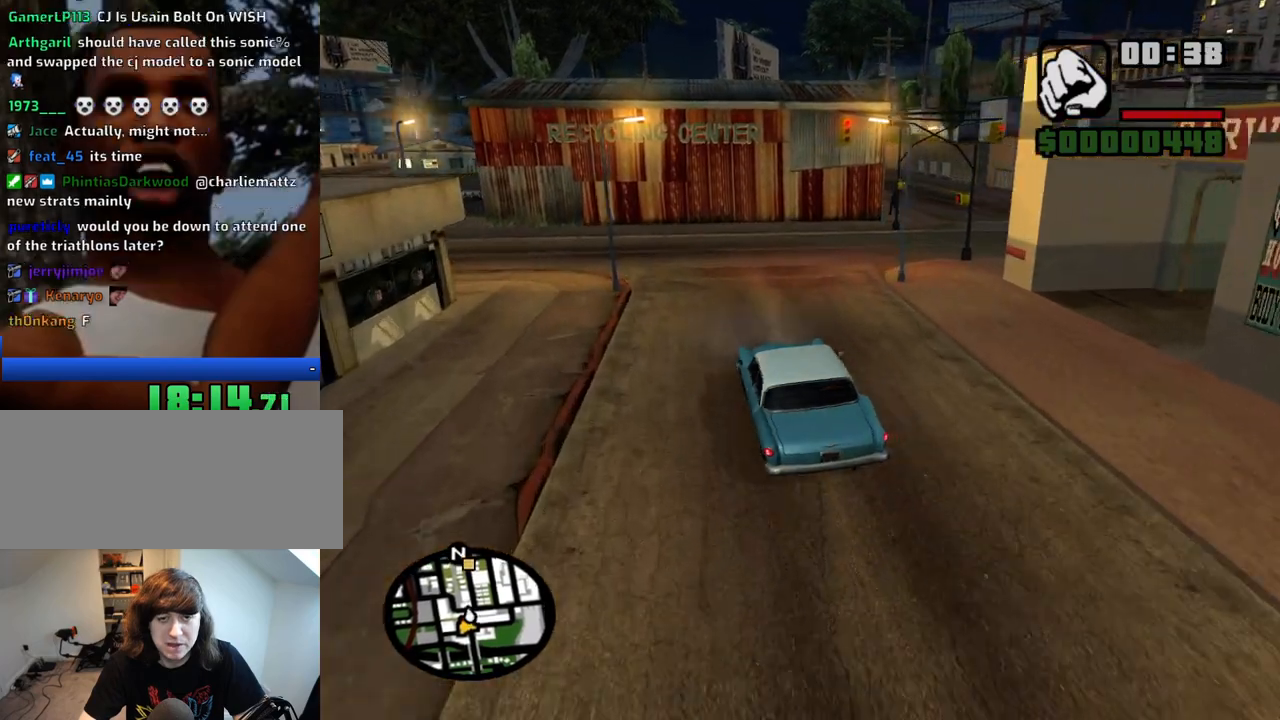
{"keys": ["d", "w"], "mouse": [], "events": []}
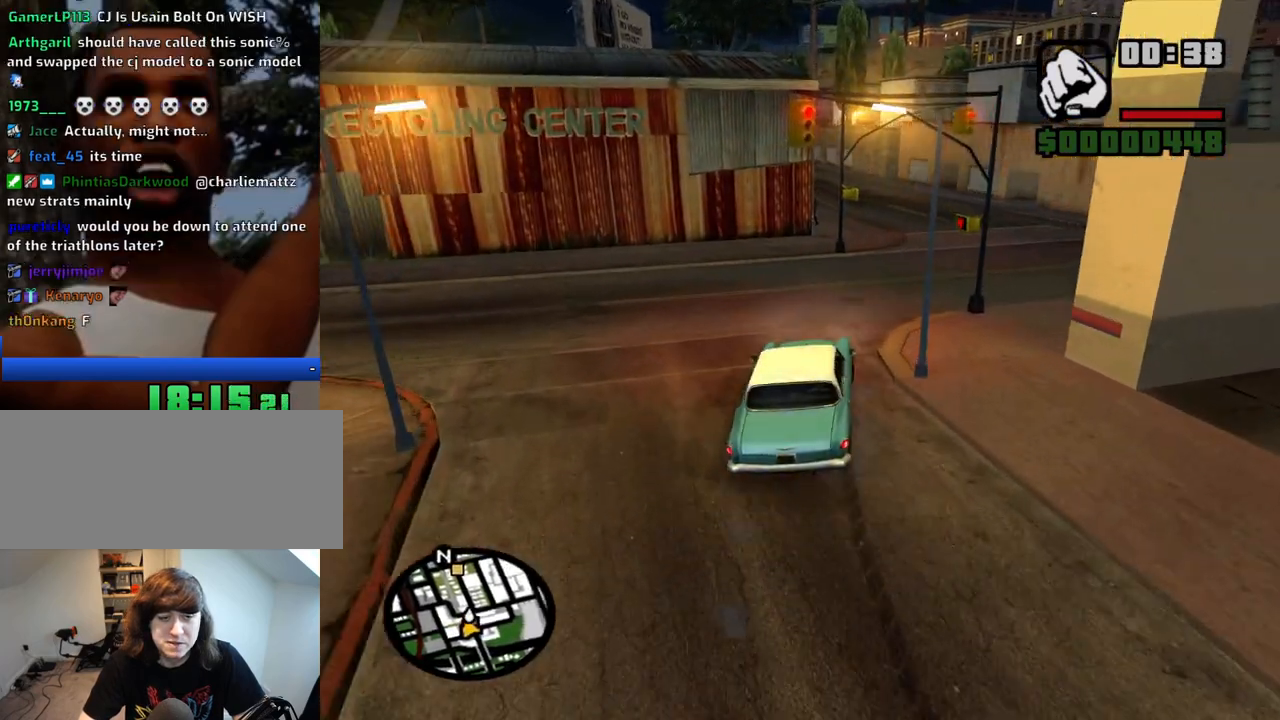
{"keys": ["w"], "mouse": [], "events": [[200, "a", "down"], [250, "d", "up"], [433, "a", "up"]]}
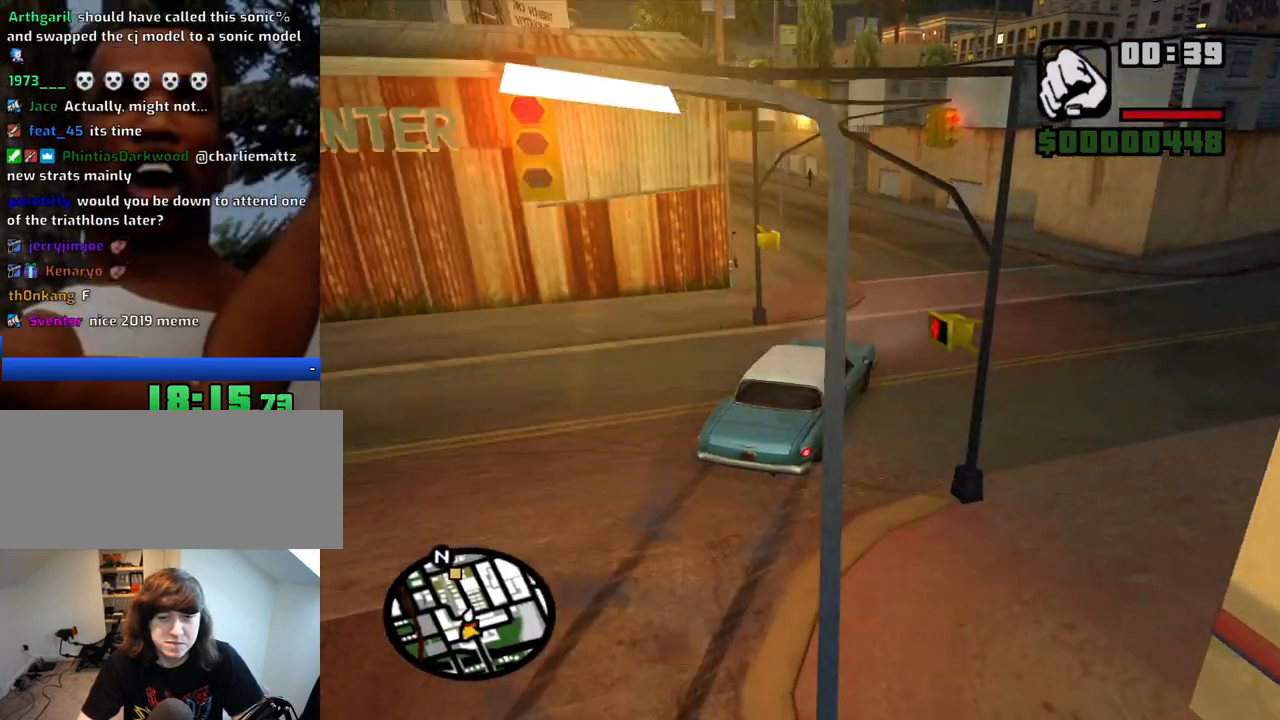
{"keys": ["w"], "mouse": [], "events": [[67, "a", "down"], [450, "a", "up"]]}
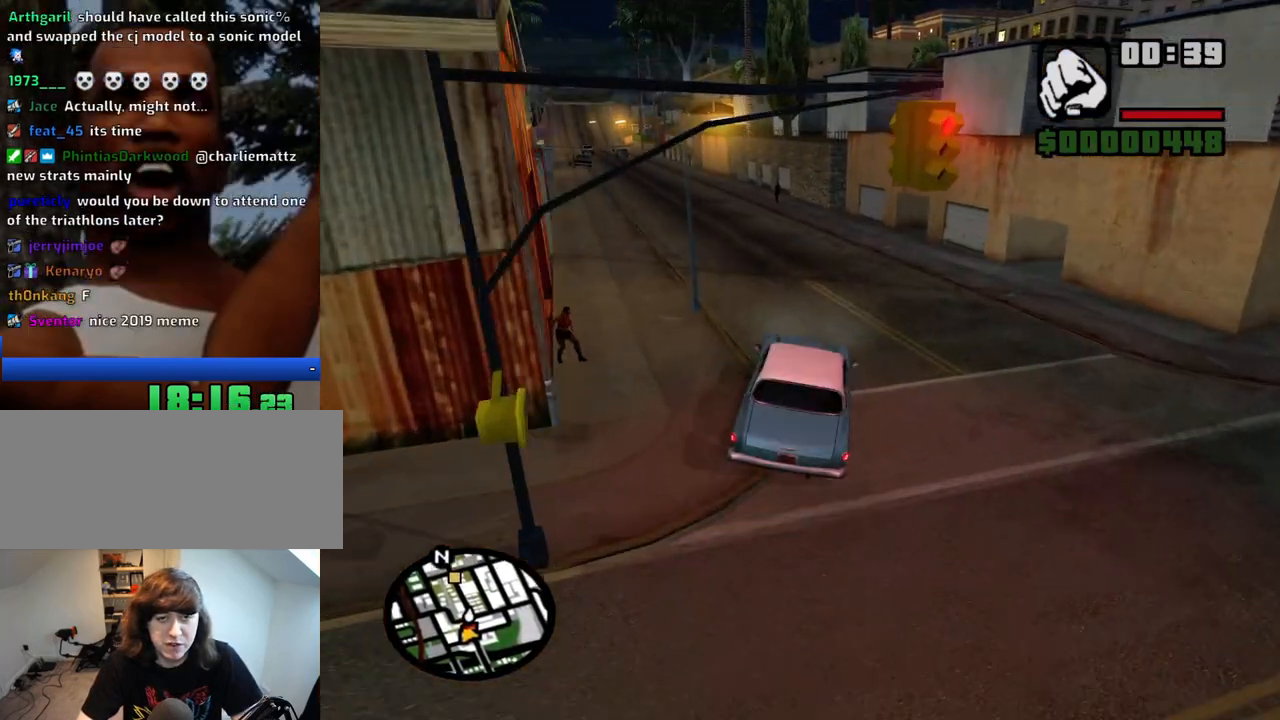
{"keys": ["a", "w"], "mouse": [], "events": [[50, "a", "down"], [183, "a", "up"], [317, "a", "down"]]}
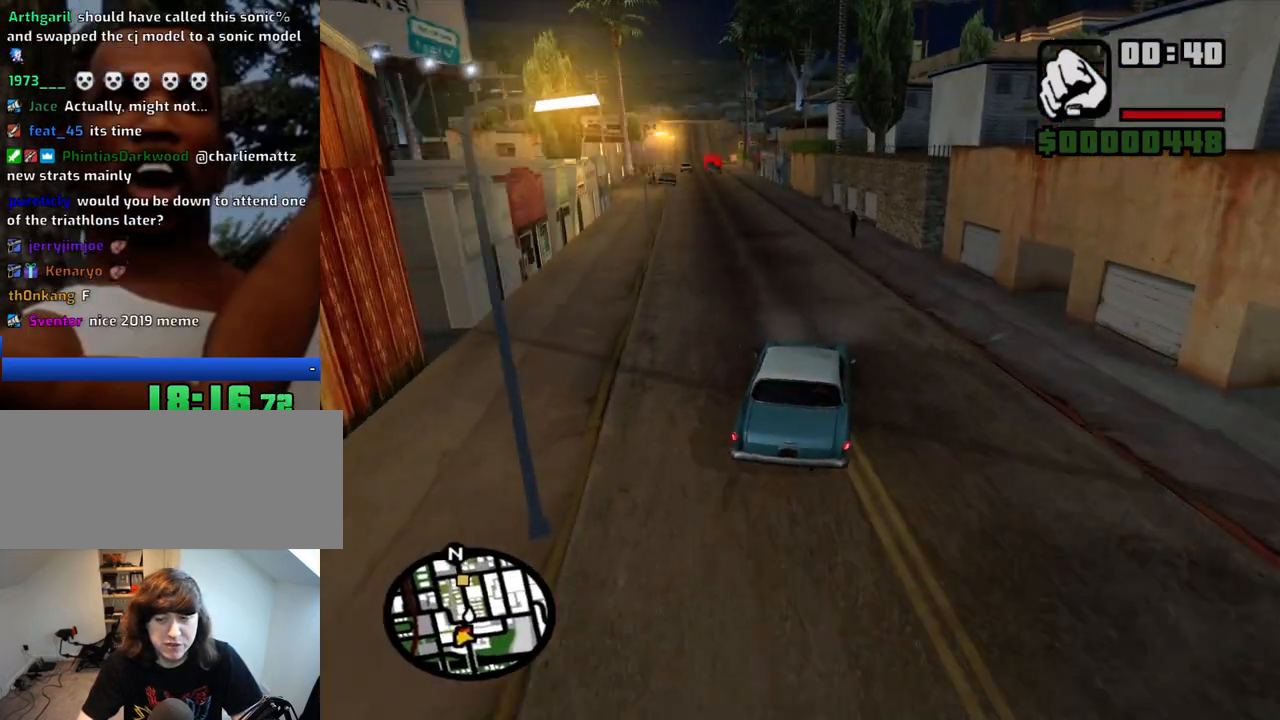
{"keys": ["6", "a", "w"], "mouse": [], "events": [[17, "a", "up"], [150, "a", "down"], [250, "a", "up"], [300, "6", "down"], [383, "6", "up"], [433, "a", "down"], [483, "6", "down"]]}
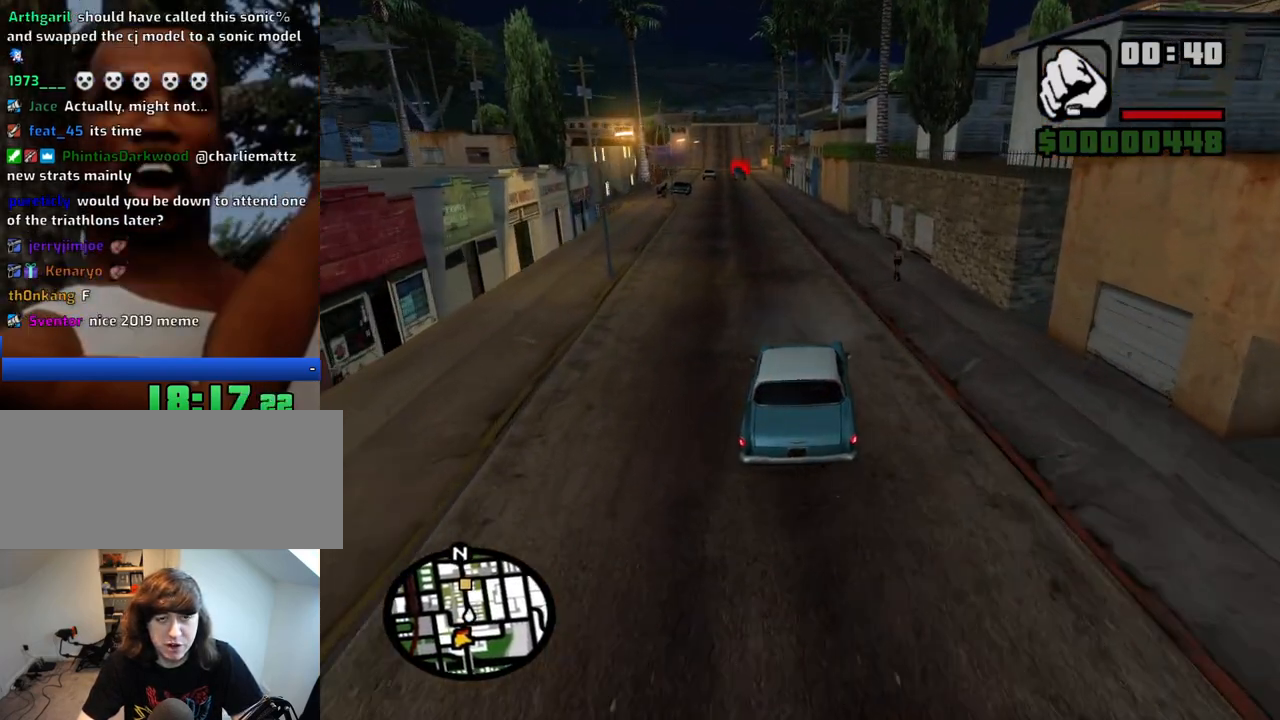
{"keys": ["6", "w"], "mouse": [], "events": [[67, "6", "up"], [117, "6", "down"], [117, "a", "up"], [267, "6", "up"], [300, "6", "down"], [350, "a", "down"], [400, "6", "up"], [500, "6", "down"], [500, "a", "up"]]}
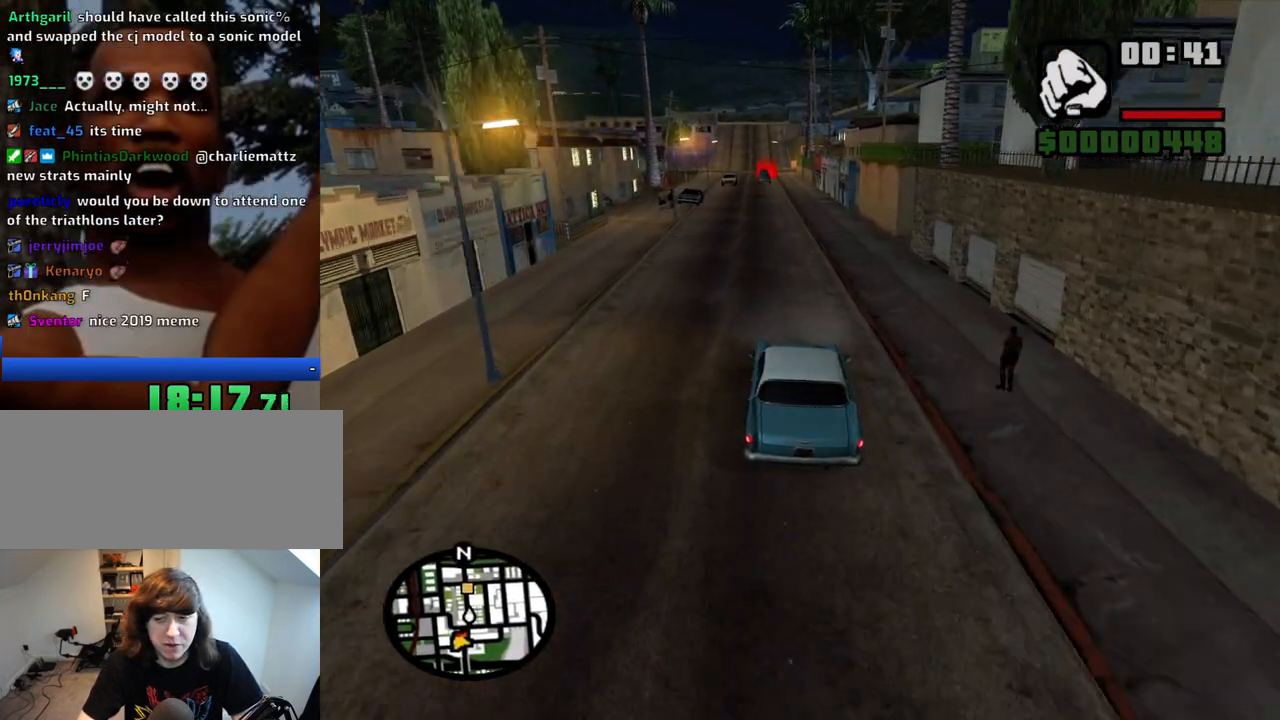
{"keys": ["6", "w"], "mouse": [], "events": [[83, "6", "up"], [133, "6", "down"], [233, "6", "up"], [267, "6", "down"], [417, "6", "up"], [467, "6", "down"]]}
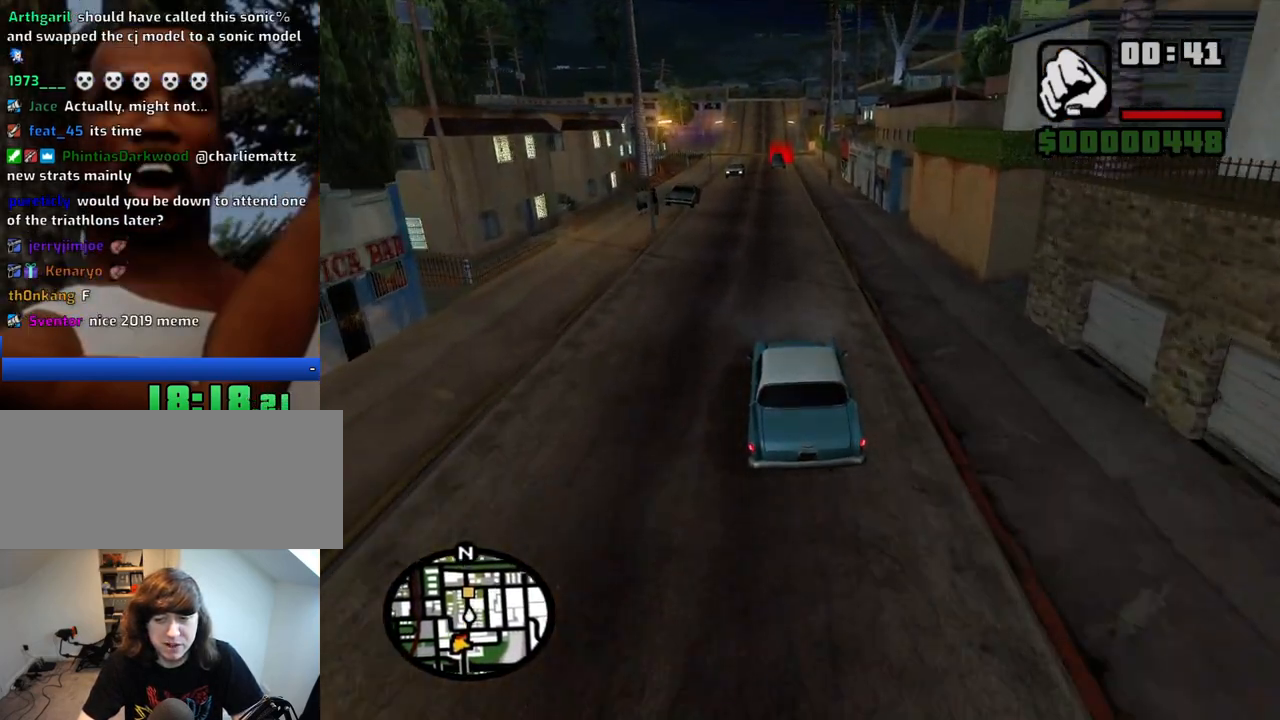
{"keys": ["a", "w"], "mouse": [], "events": [[50, "6", "up"], [483, "a", "down"]]}
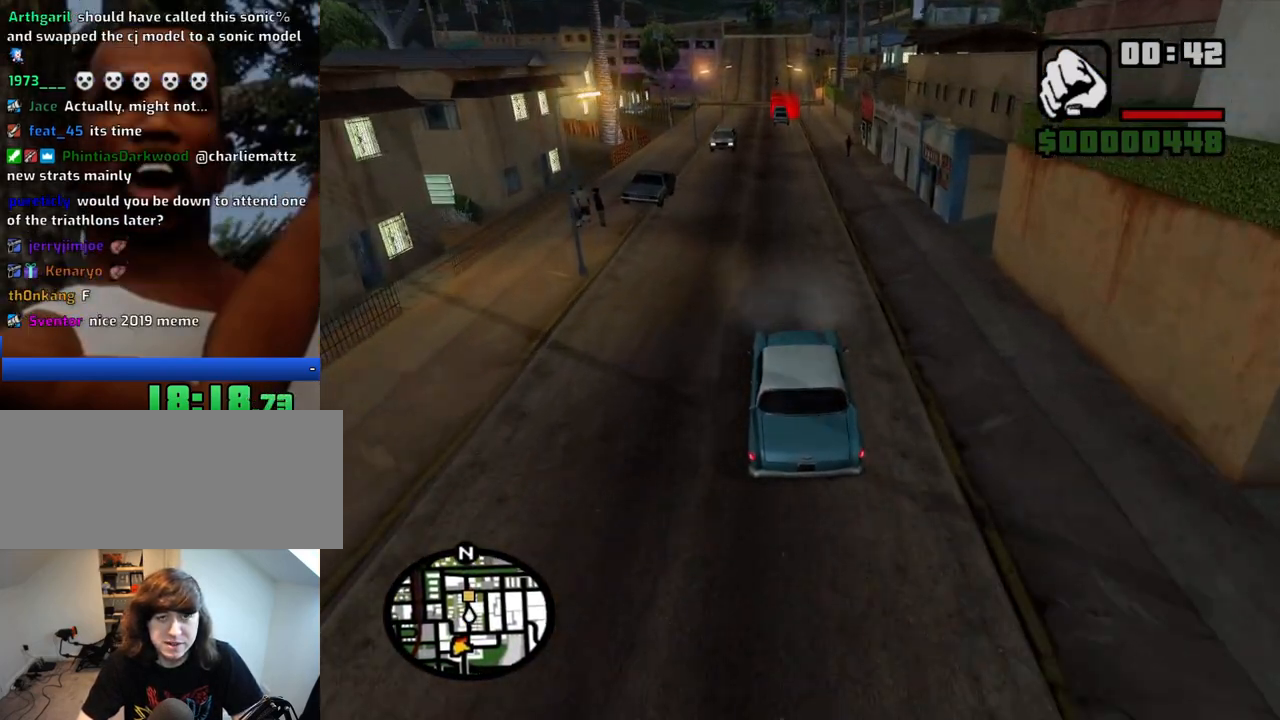
{"keys": ["w"], "mouse": [], "events": [[33, "a", "up"], [217, "d", "down"], [300, "d", "up"]]}
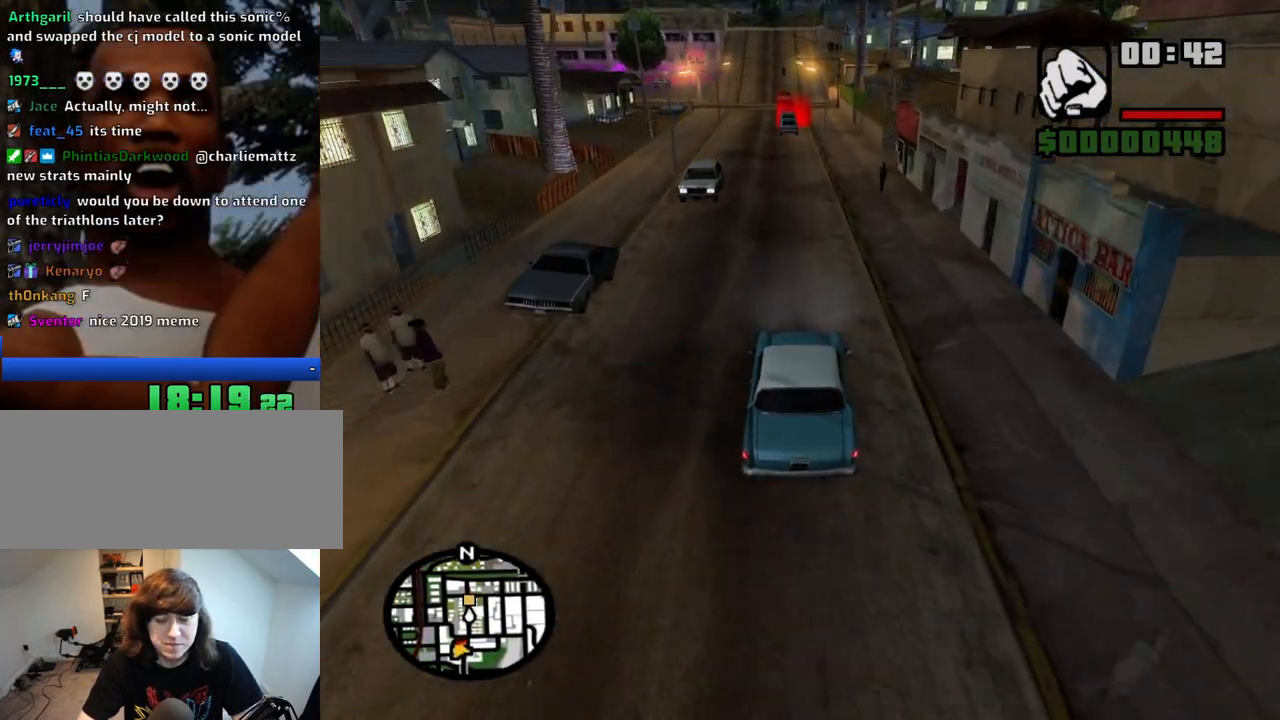
{"keys": ["w"], "mouse": [], "events": []}
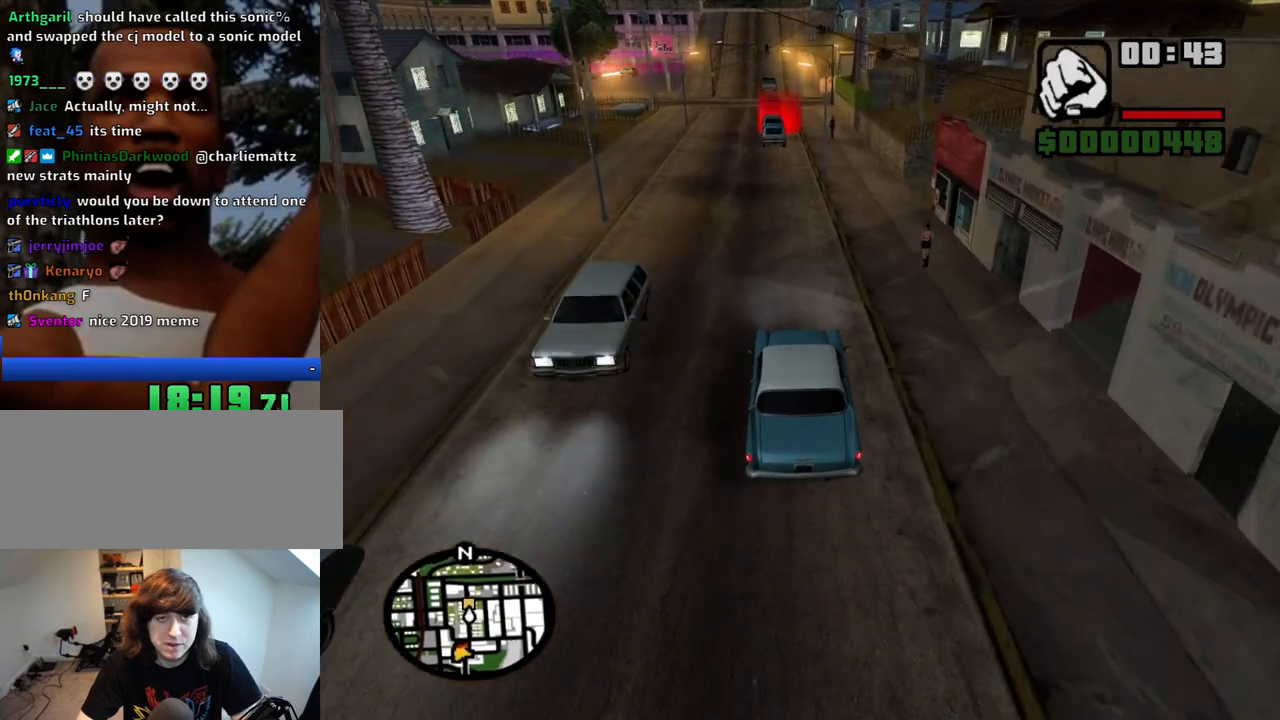
{"keys": ["d", "w"], "mouse": [], "events": [[483, "d", "down"]]}
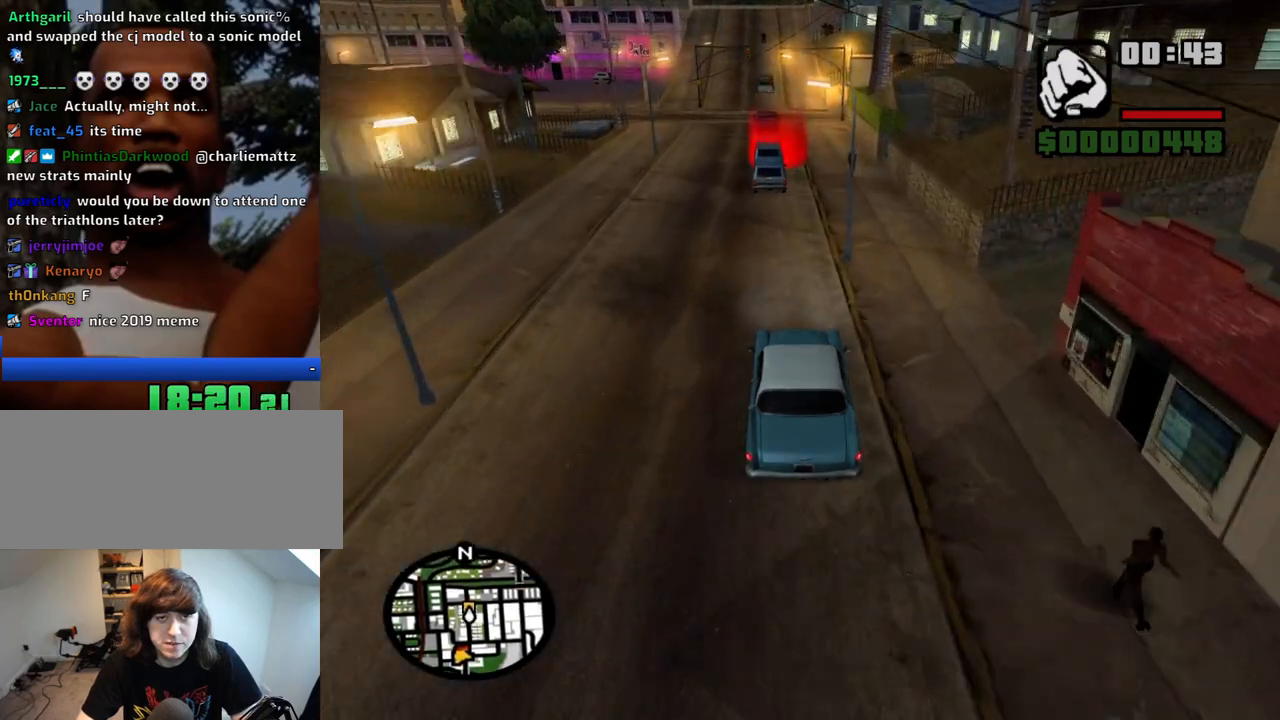
{"keys": ["a", "w"], "mouse": [], "events": [[167, "d", "up"], [350, "a", "down"]]}
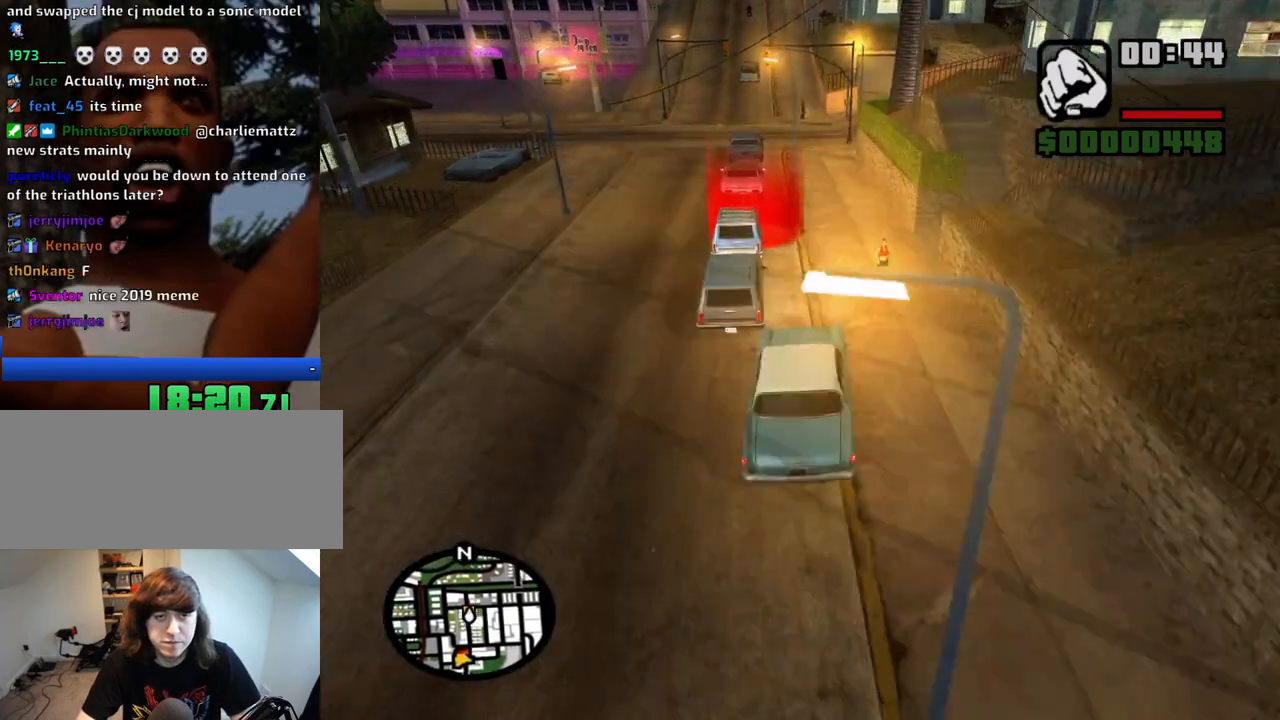
{"keys": ["a"], "mouse": [], "events": [[83, "a", "up"], [233, "f3", "down"], [283, "f3", "up"], [417, "a", "down"], [467, "w", "up"]]}
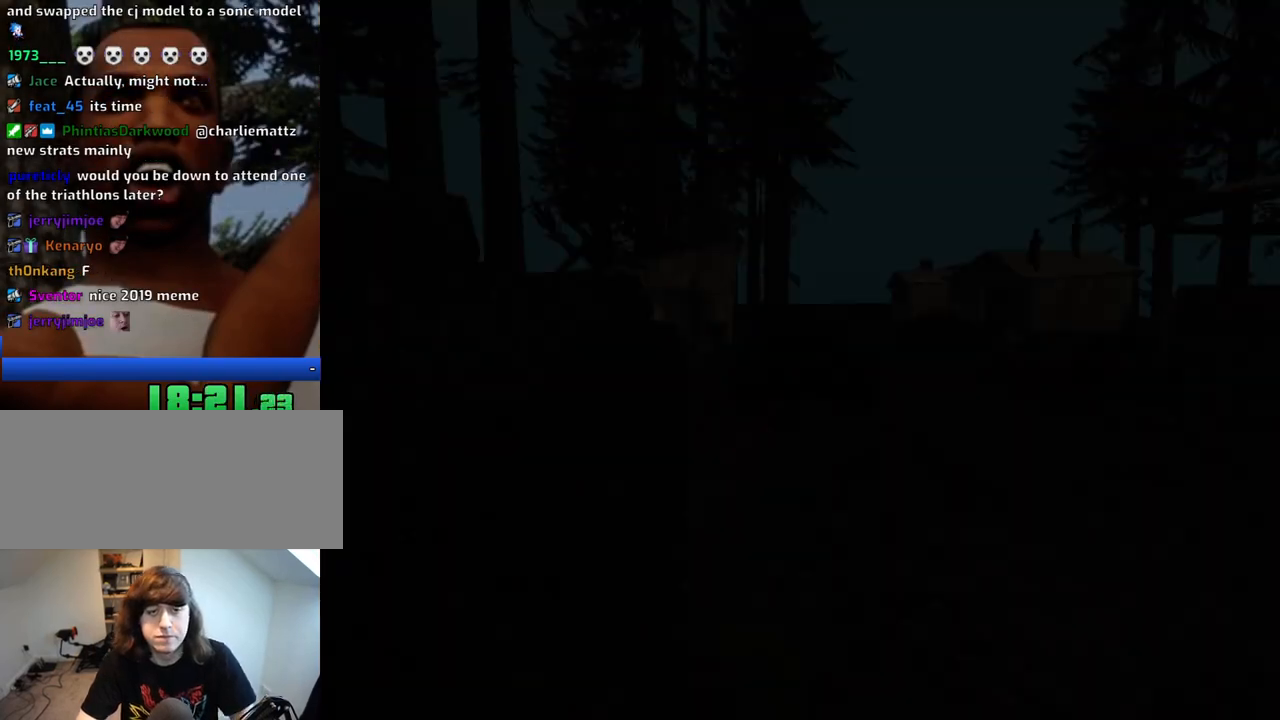
{"keys": ["space"], "mouse": [], "events": [[17, "a", "up"], [17, "d", "down"], [100, "d", "up"], [150, "a", "down"], [150, "w", "down"], [200, "a", "up"], [200, "w", "up"], [250, "d", "down"], [283, "d", "up"], [283, "space", "down"], [333, "a", "down"], [333, "w", "down"], [383, "space", "up"], [433, "a", "up"], [433, "d", "down"], [433, "w", "up"], [483, "d", "up"], [483, "space", "down"]]}